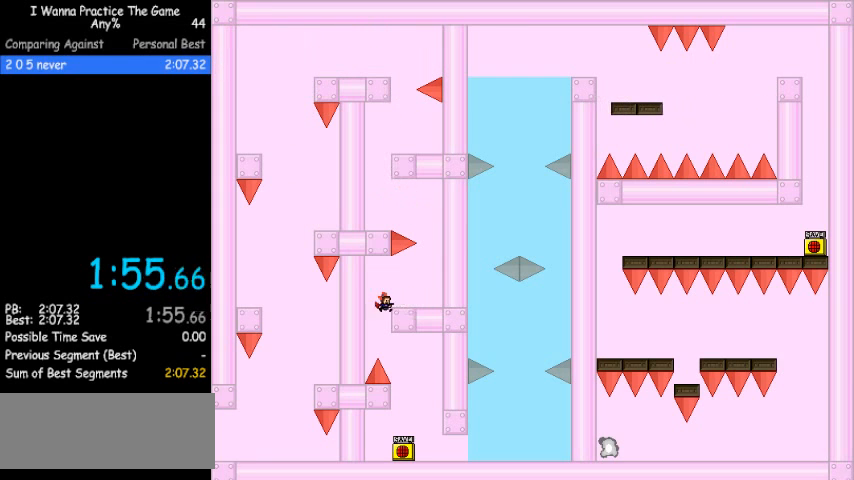
Gameplay with keyboard; each line is a JSON object with the keys held at the frame after it. "events" lists presses ("down") and releases ("up") of "down", "left", "r", "right", "shift_l", "shift_r", "up" and "z" between this image and that frame as [ms after this image, input, new state], when the widget could be followed in between. No other keys are recorded. Mouse input is not recorded.
{"keys": ["right"], "events": []}
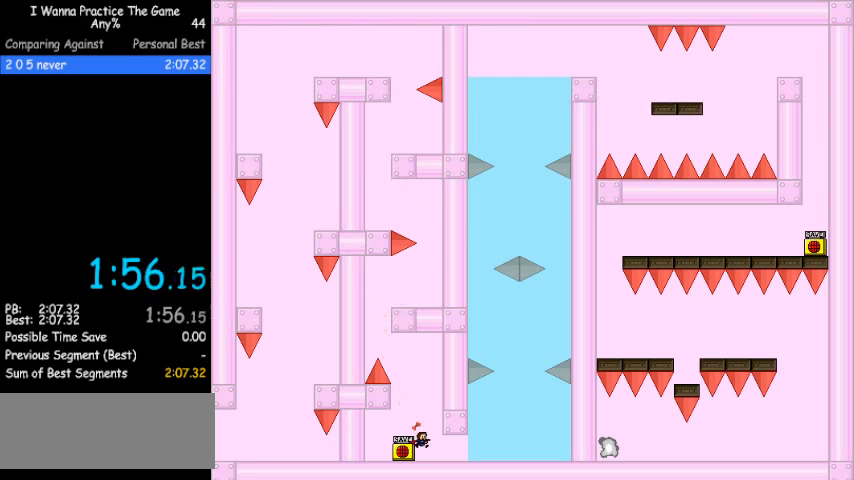
{"keys": ["right", "shift_r"], "events": [[433, "shift_r", "down"]]}
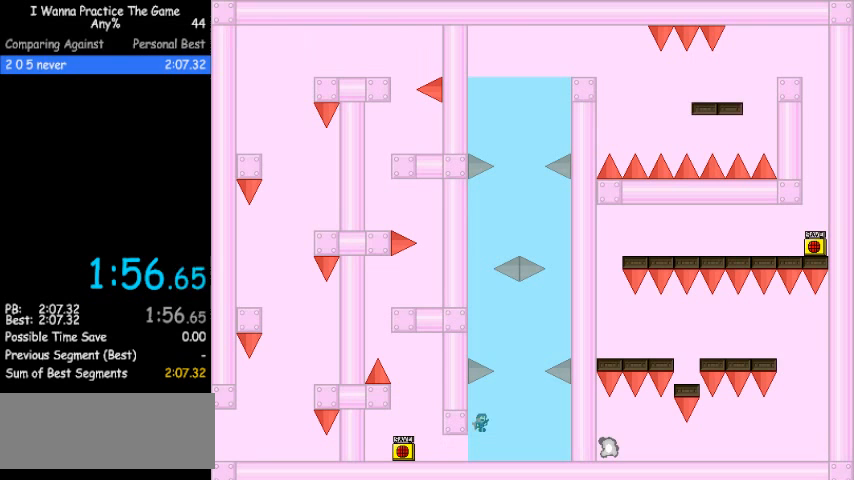
{"keys": ["right", "shift_r"], "events": [[100, "shift_r", "up"], [167, "shift_r", "down"], [267, "shift_r", "up"], [333, "shift_r", "down"], [433, "shift_r", "up"], [500, "shift_r", "down"]]}
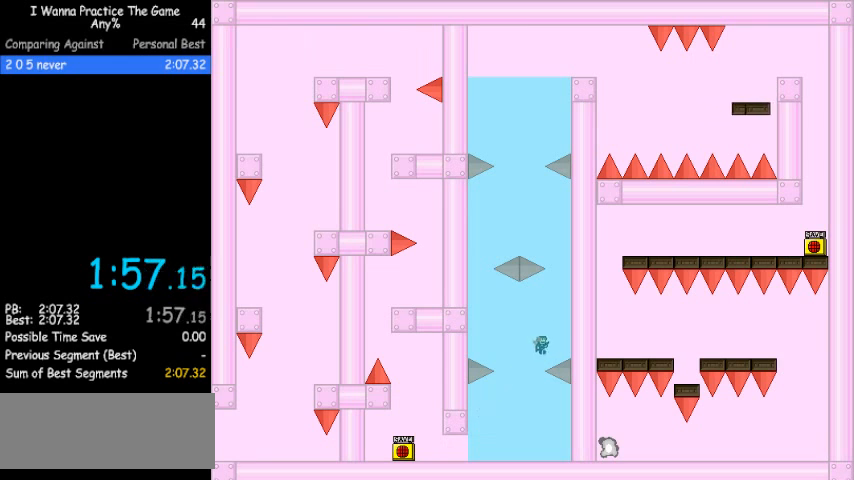
{"keys": [], "events": [[133, "shift_r", "up"], [167, "right", "up"], [167, "shift_r", "down"], [300, "shift_r", "up"], [367, "shift_r", "down"], [467, "shift_r", "up"]]}
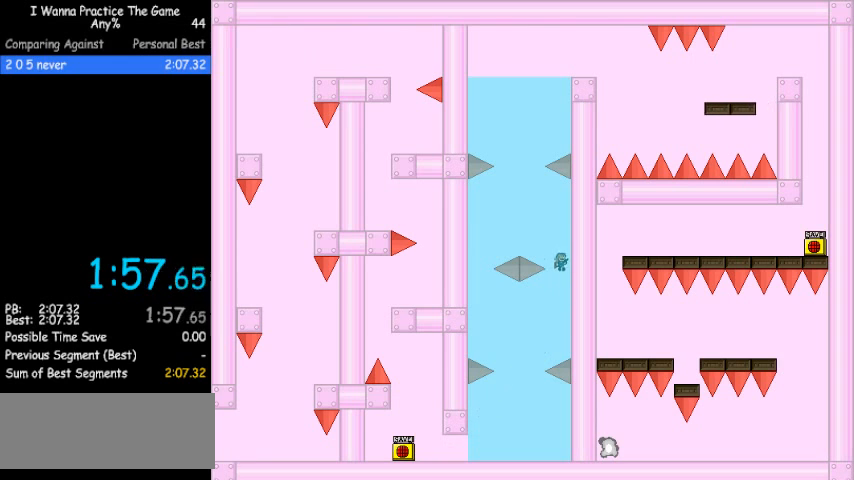
{"keys": [], "events": [[33, "shift_r", "down"], [167, "left", "down"], [167, "shift_r", "up"], [200, "shift_r", "down"], [300, "shift_r", "up"], [367, "shift_r", "down"], [400, "left", "up"], [500, "shift_r", "up"]]}
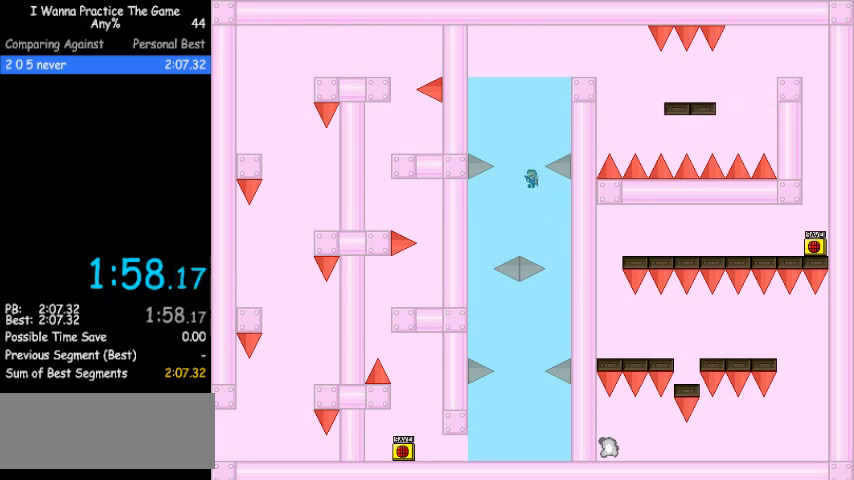
{"keys": ["right"], "events": [[33, "shift_r", "down"], [167, "shift_r", "up"], [200, "shift_r", "down"], [333, "shift_r", "up"], [400, "right", "down"], [400, "shift_r", "down"], [500, "shift_r", "up"]]}
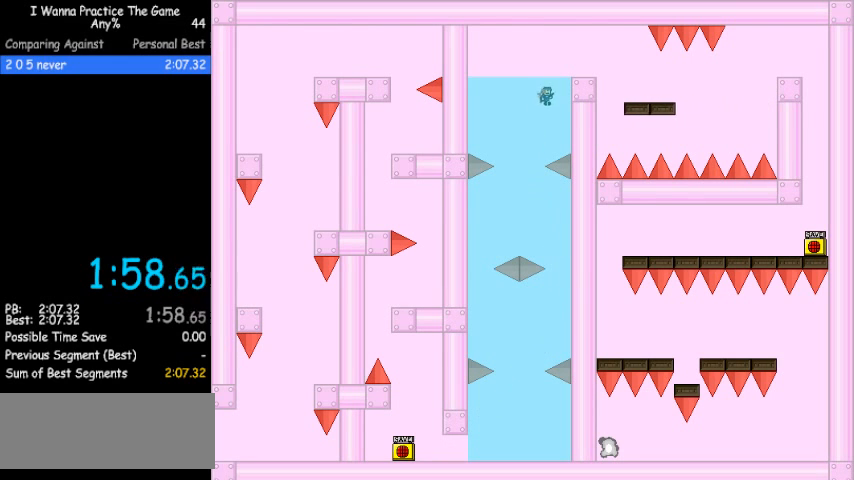
{"keys": ["right"], "events": [[67, "shift_r", "down"], [300, "shift_r", "up"]]}
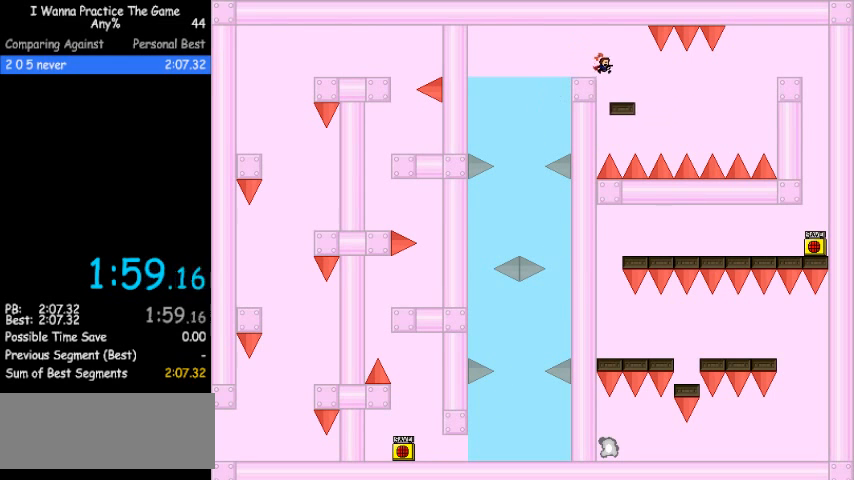
{"keys": [], "events": [[267, "right", "up"]]}
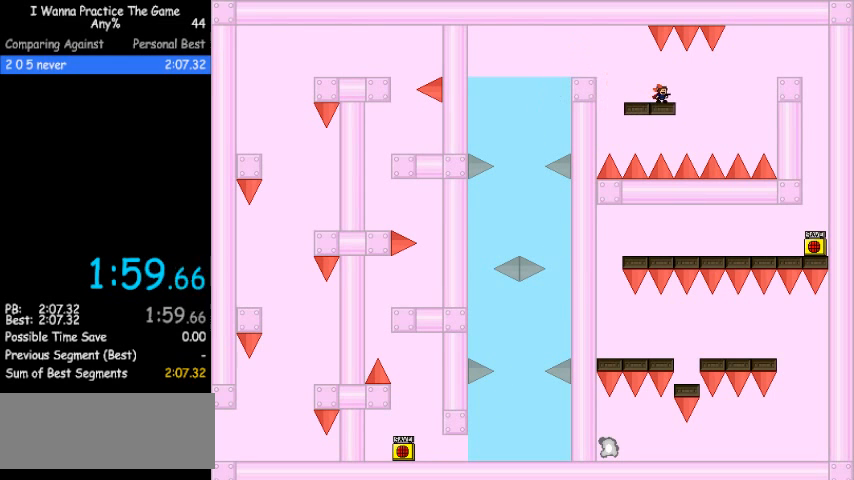
{"keys": ["right"], "events": [[167, "right", "down"], [200, "shift_r", "down"], [233, "shift_r", "up"]]}
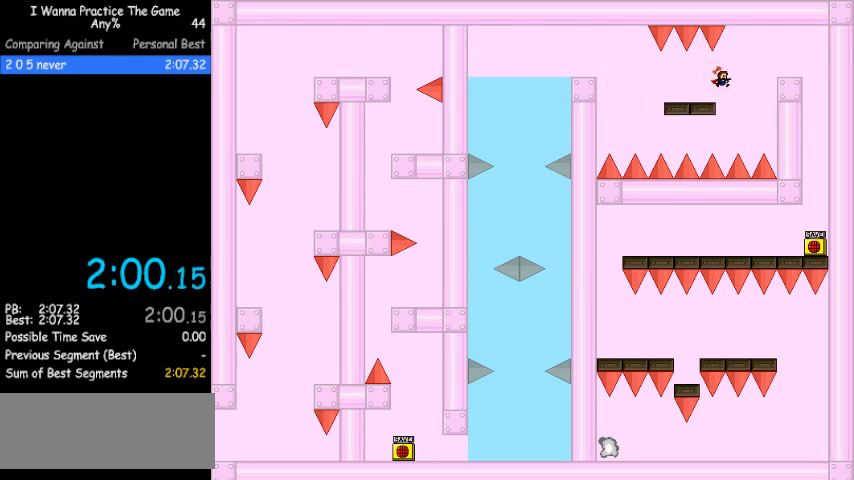
{"keys": ["right"], "events": [[100, "shift_r", "down"], [367, "shift_r", "up"]]}
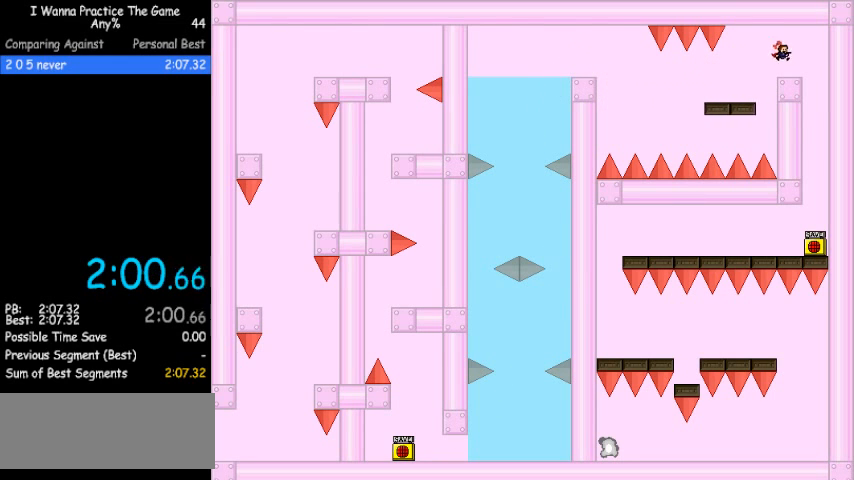
{"keys": ["left"], "events": [[300, "left", "down"], [300, "right", "up"]]}
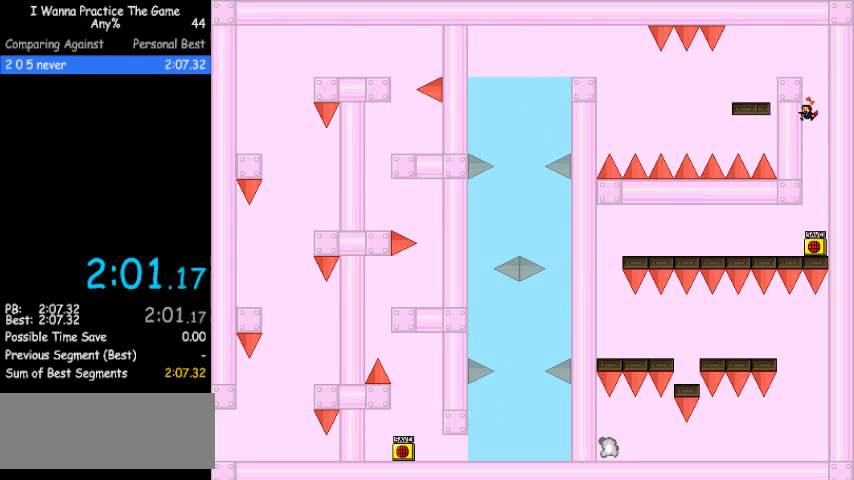
{"keys": ["left"], "events": []}
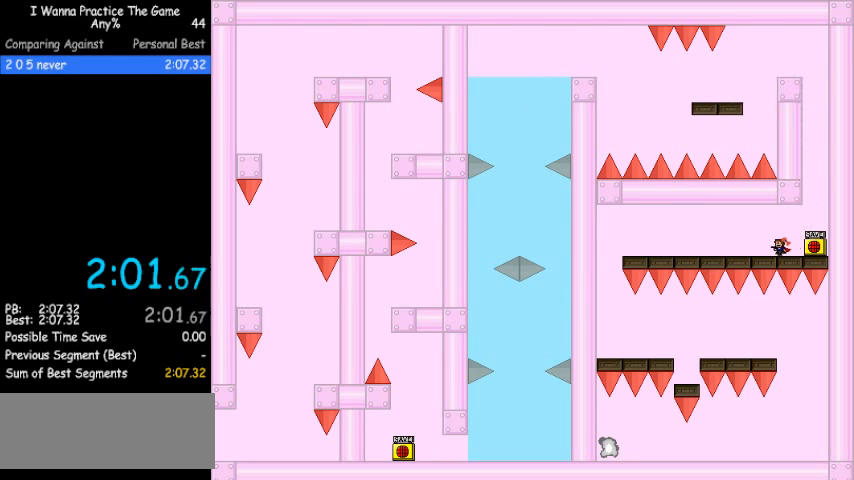
{"keys": ["left"], "events": []}
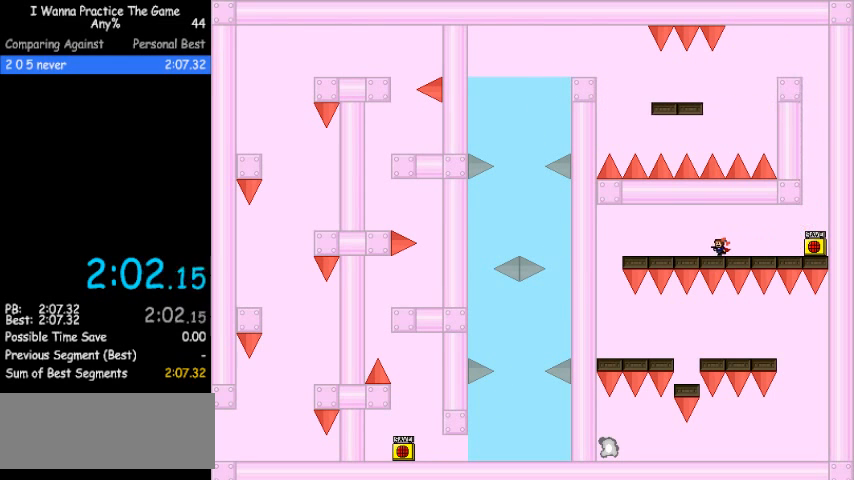
{"keys": ["left", "shift_r"], "events": [[500, "shift_r", "down"]]}
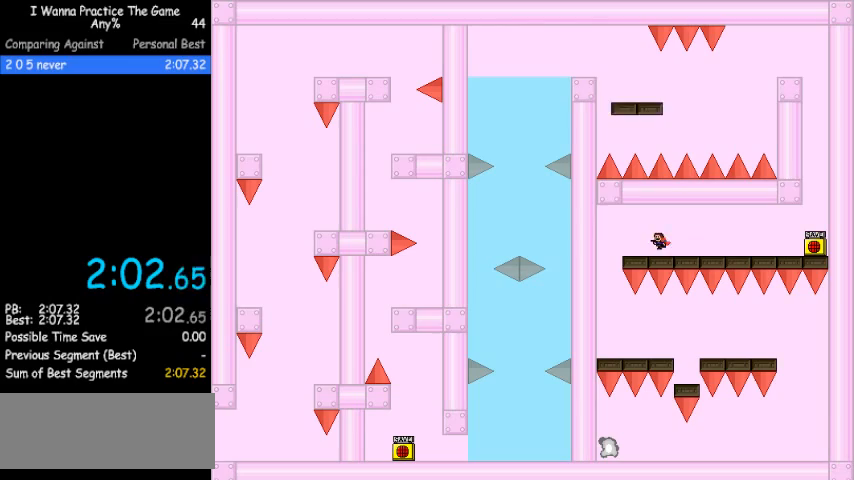
{"keys": [], "events": [[67, "shift_r", "up"], [433, "left", "up"]]}
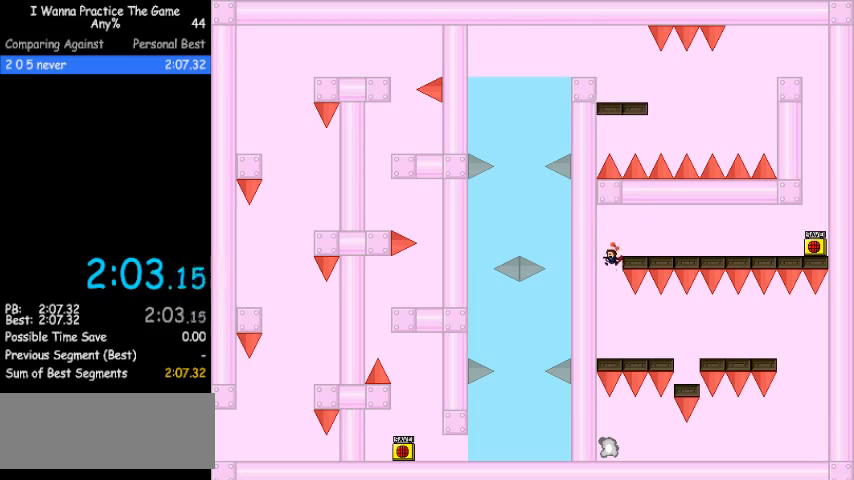
{"keys": ["right"], "events": [[133, "right", "down"]]}
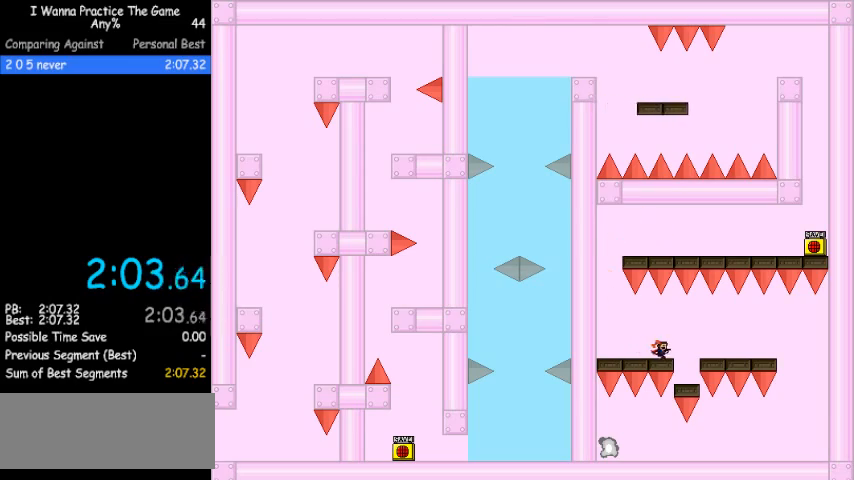
{"keys": ["right"], "events": [[100, "shift_r", "down"], [133, "shift_r", "up"]]}
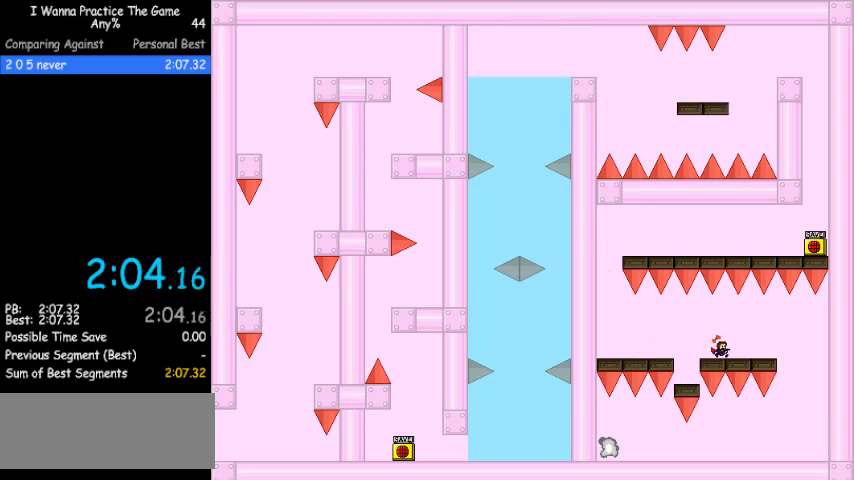
{"keys": ["right"], "events": [[100, "shift_r", "down"], [167, "shift_r", "up"]]}
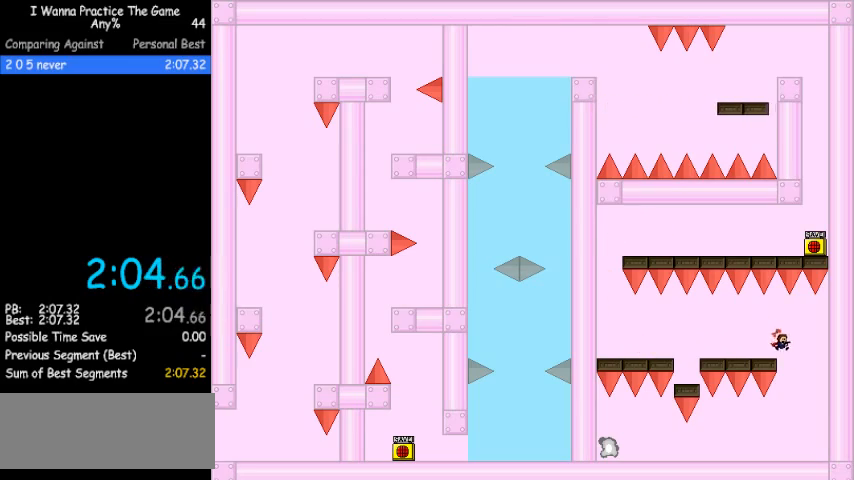
{"keys": ["left"], "events": [[67, "right", "up"], [167, "left", "down"]]}
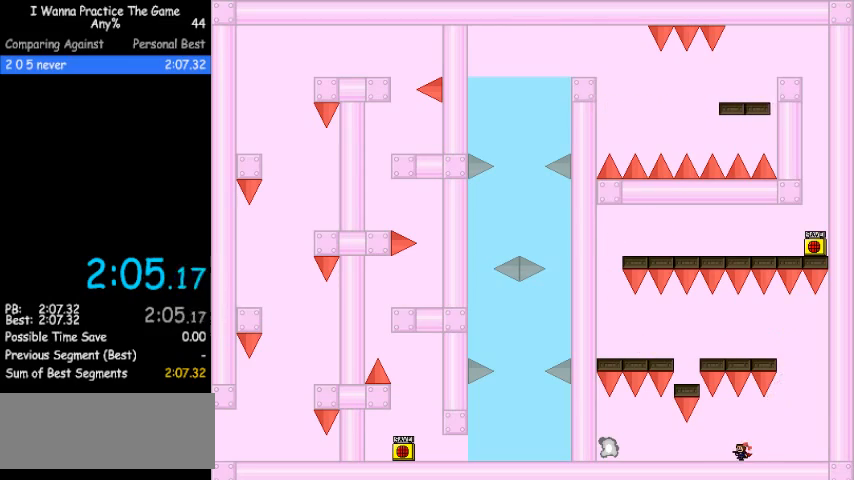
{"keys": ["left"], "events": []}
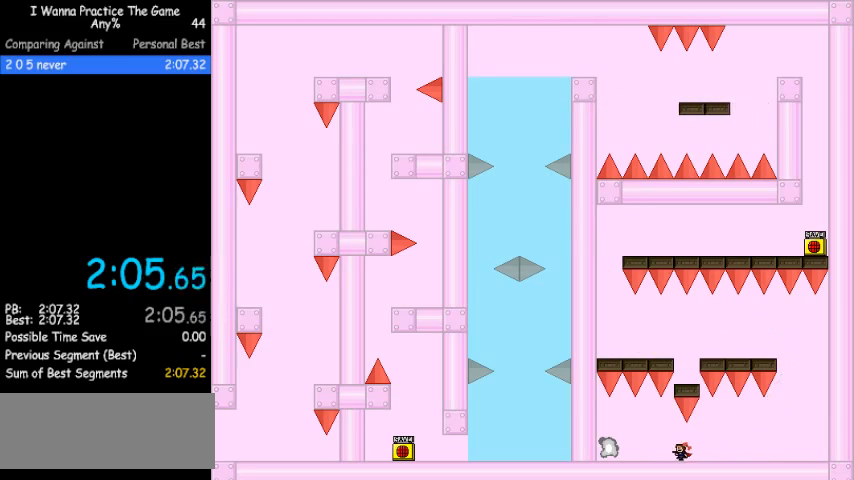
{"keys": ["left"], "events": []}
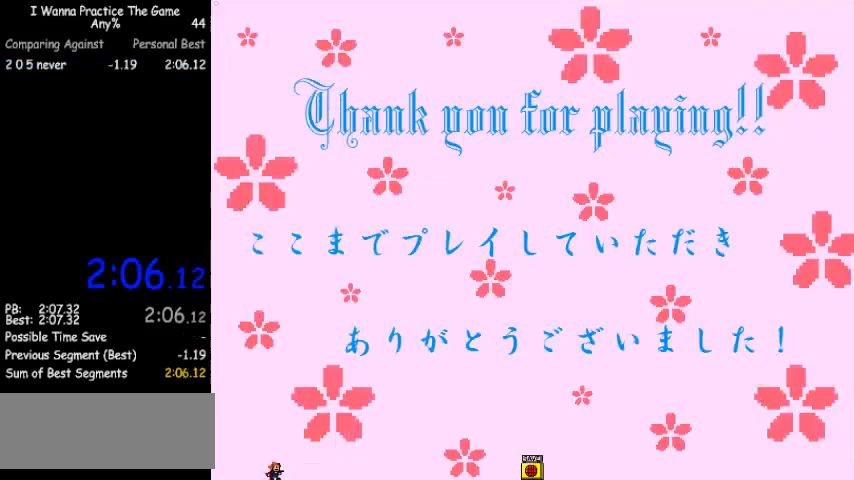
{"keys": [], "events": [[33, "left", "up"]]}
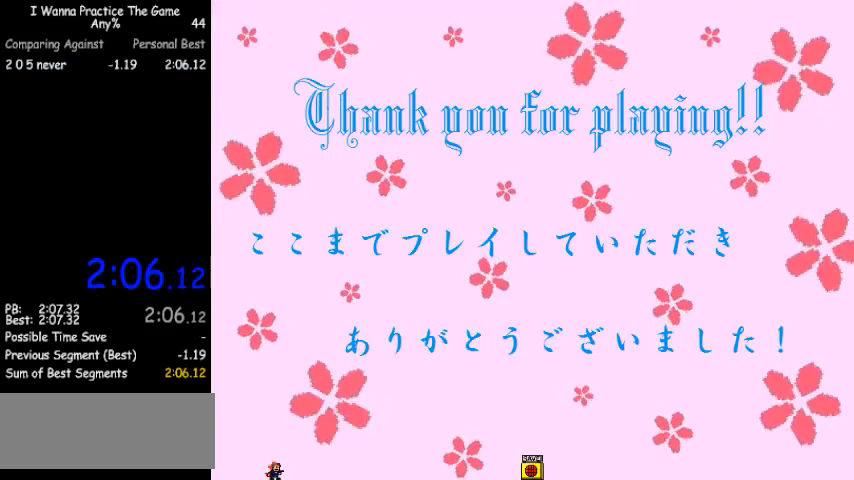
{"keys": [], "events": []}
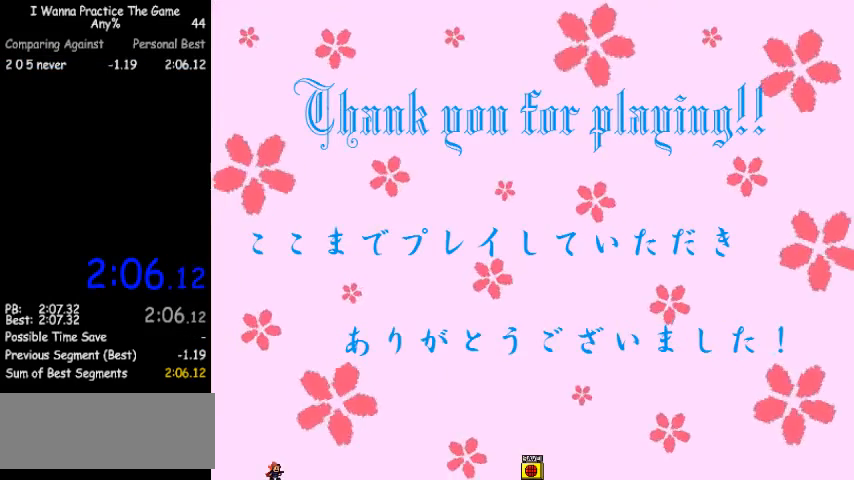
{"keys": [], "events": []}
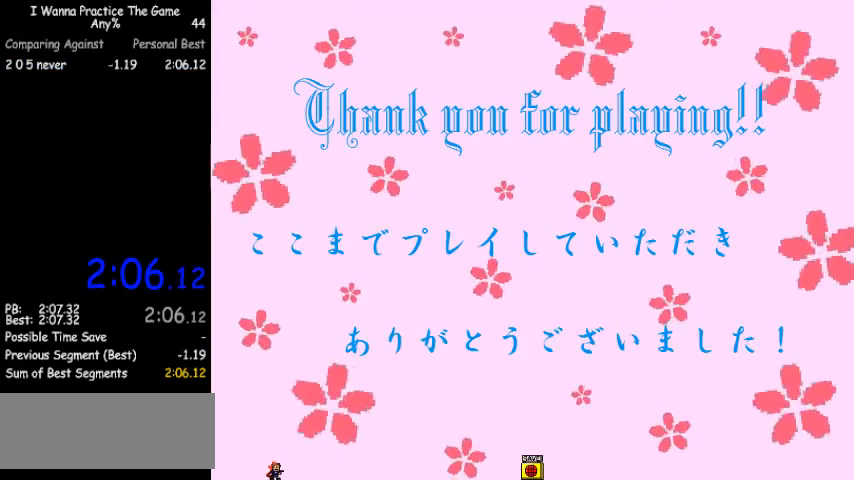
{"keys": [], "events": []}
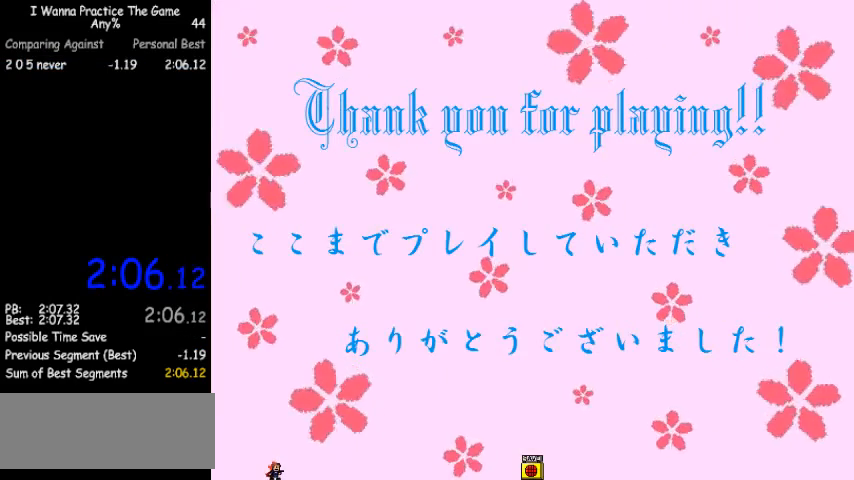
{"keys": [], "events": []}
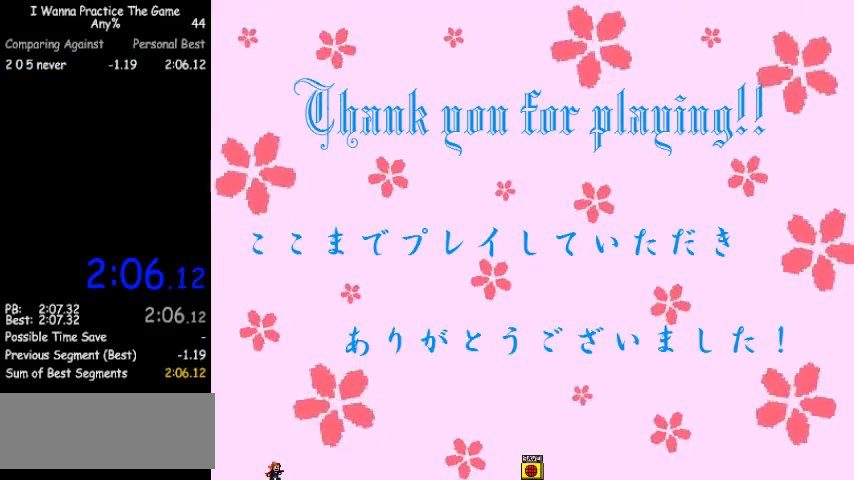
{"keys": [], "events": []}
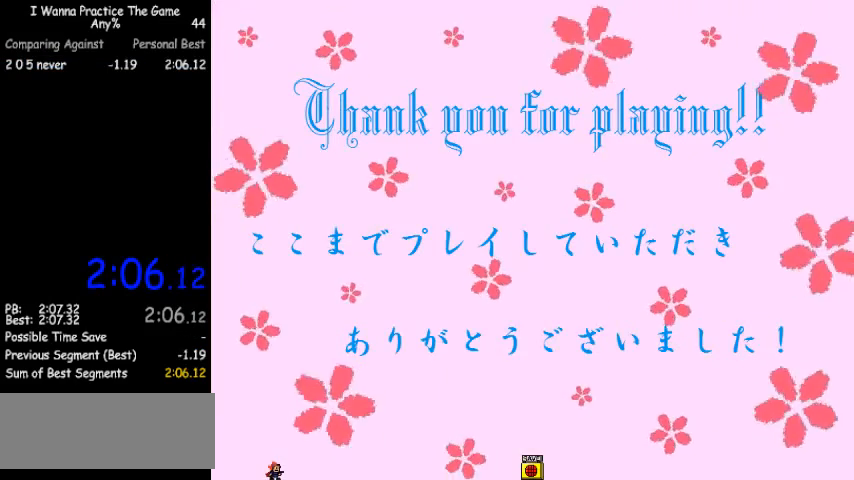
{"keys": [], "events": []}
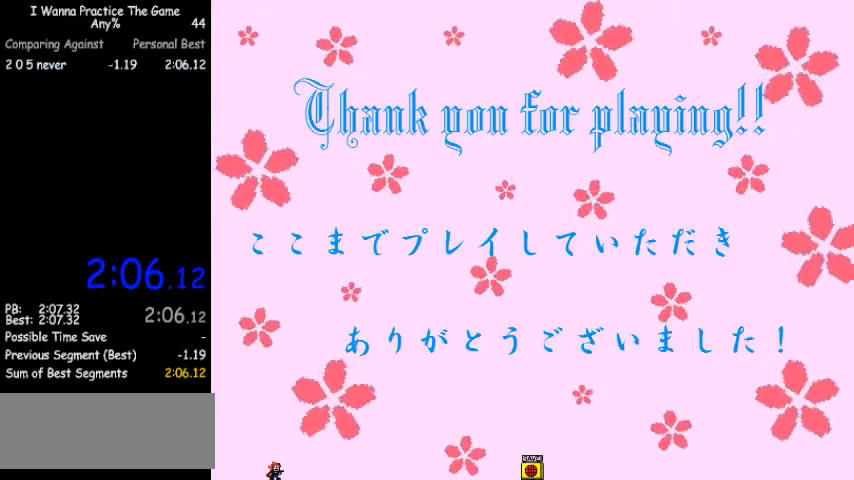
{"keys": [], "events": []}